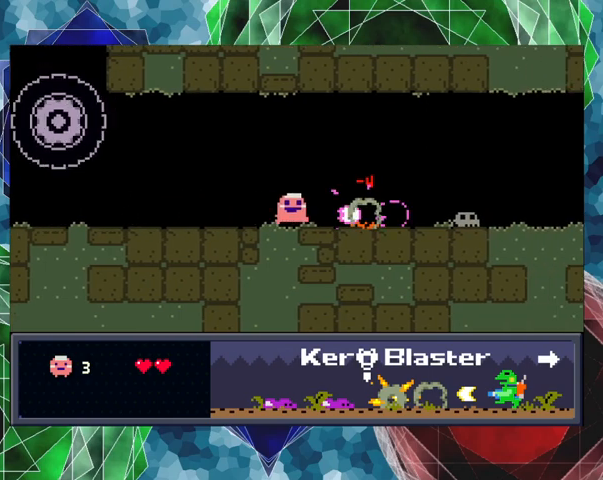
Gameplay with a controller (Nintendo layout); each line is a JSON object with the inputs held at the frame after it. "events" lists button and stick changes between this image and that frame as [ms after this image, input, new state], when the widget could be followed in between. Not read: L3 R3 right_stick.
{"buttons": ["DPAD_RIGHT"], "left_stick": "center", "events": [[33, "Y", "down"], [67, "Y", "up"], [133, "Y", "down"], [333, "Y", "up"]]}
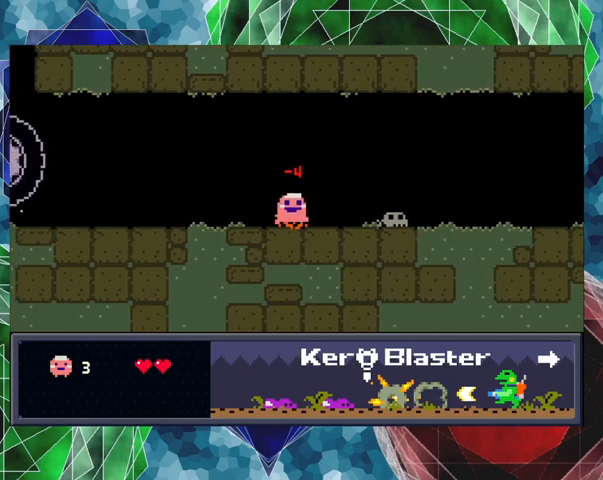
{"buttons": ["DPAD_RIGHT"], "left_stick": "center", "events": []}
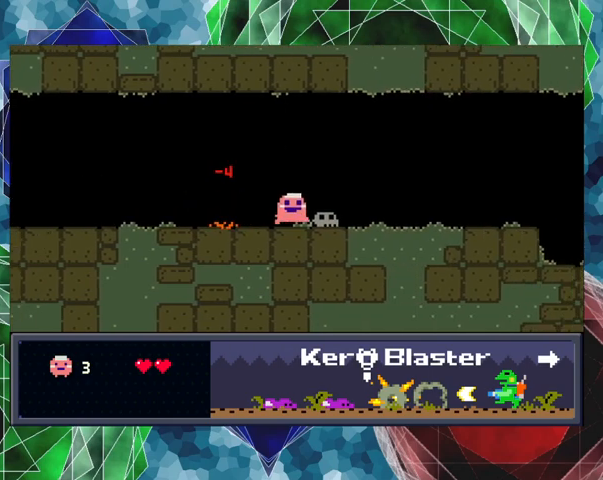
{"buttons": ["DPAD_RIGHT"], "left_stick": "center", "events": []}
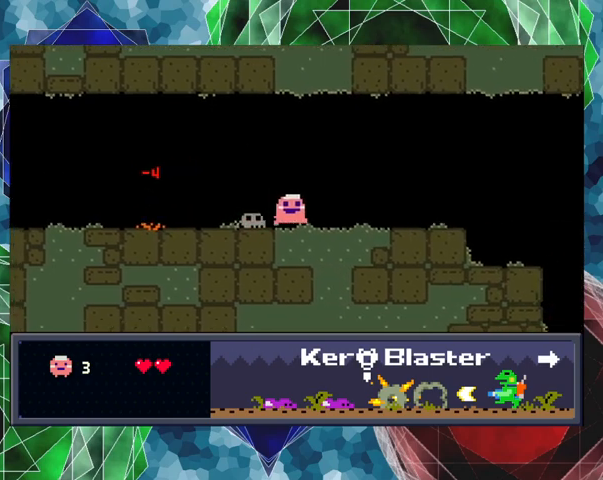
{"buttons": ["DPAD_RIGHT"], "left_stick": "center", "events": []}
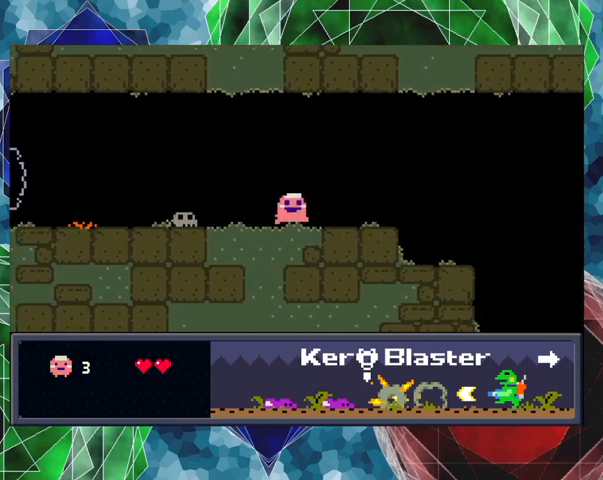
{"buttons": ["DPAD_RIGHT"], "left_stick": "center", "events": []}
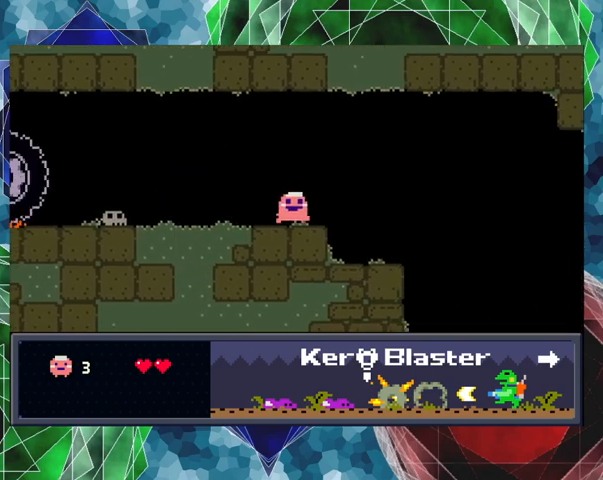
{"buttons": ["DPAD_RIGHT"], "left_stick": "center", "events": [[167, "B", "down"], [400, "B", "up"]]}
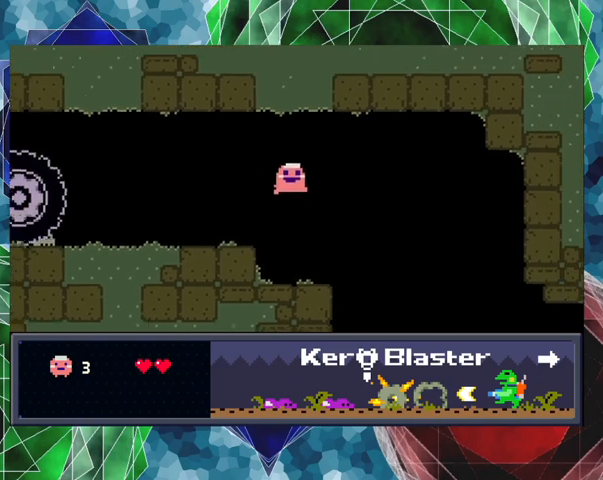
{"buttons": ["DPAD_RIGHT"], "left_stick": "center", "events": []}
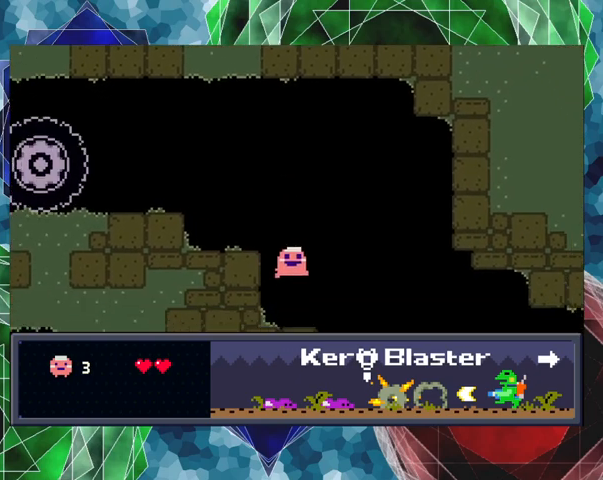
{"buttons": ["DPAD_RIGHT"], "left_stick": "center", "events": []}
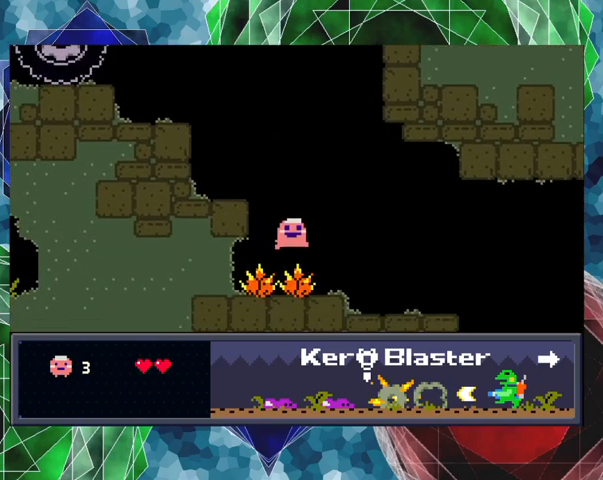
{"buttons": ["Y", "DPAD_LEFT"], "left_stick": "center", "events": [[267, "DPAD_LEFT", "down"], [267, "DPAD_RIGHT", "up"], [400, "Y", "down"], [433, "Y", "up"], [500, "Y", "down"]]}
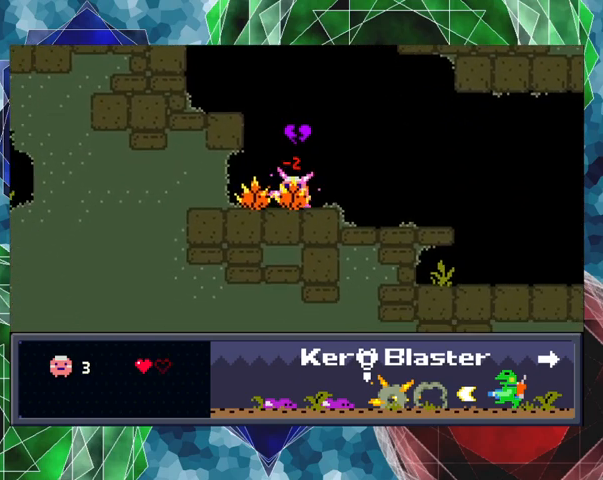
{"buttons": ["Y", "DPAD_LEFT"], "left_stick": "center", "events": [[100, "Y", "up"], [133, "Y", "down"], [233, "Y", "up"], [267, "Y", "down"], [333, "Y", "up"], [400, "Y", "down"], [467, "Y", "up"], [500, "Y", "down"]]}
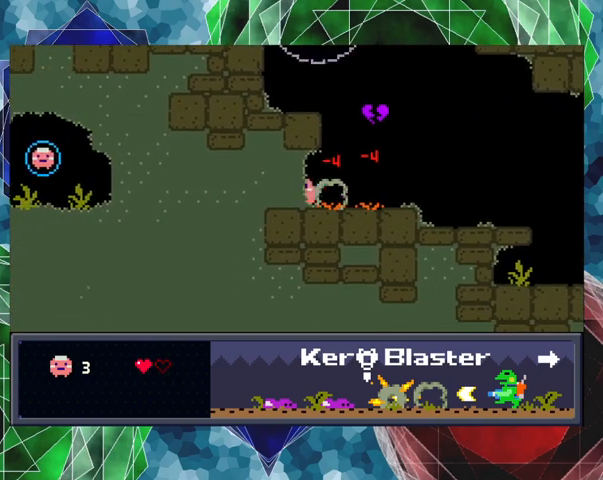
{"buttons": ["DPAD_LEFT"], "left_stick": "center", "events": [[100, "Y", "up"], [167, "Y", "down"], [233, "Y", "up"], [267, "Y", "down"], [300, "Y", "up"], [433, "Y", "down"], [467, "Y", "up"]]}
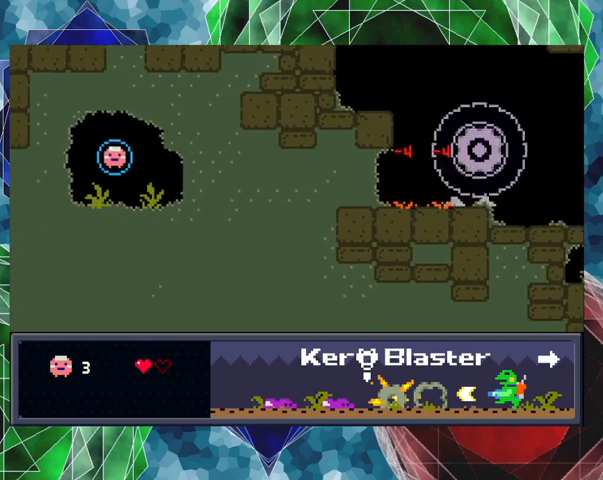
{"buttons": ["Y"], "left_stick": "center", "events": [[67, "Y", "down"], [100, "Y", "up"], [200, "Y", "down"], [233, "Y", "up"], [333, "Y", "down"], [400, "Y", "up"], [433, "DPAD_LEFT", "up"], [467, "Y", "down"]]}
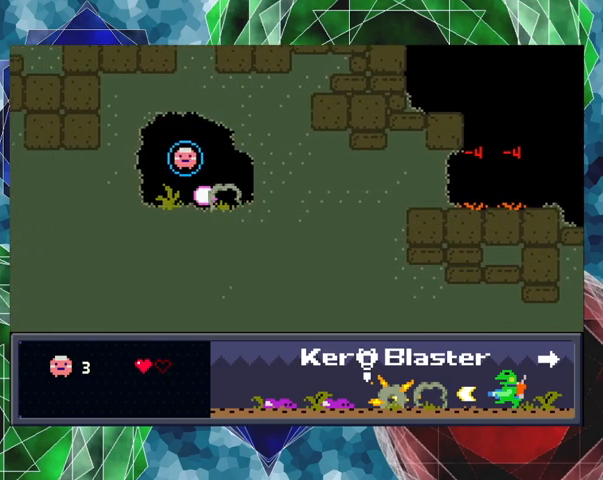
{"buttons": ["DPAD_LEFT"], "left_stick": "center", "events": [[33, "Y", "up"], [100, "Y", "down"], [133, "DPAD_LEFT", "down"], [133, "Y", "up"], [233, "Y", "down"], [300, "Y", "up"], [333, "Y", "down"], [433, "Y", "up"]]}
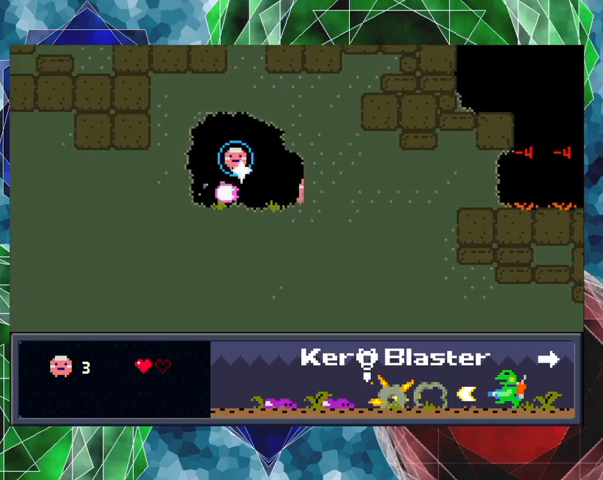
{"buttons": ["DPAD_LEFT"], "left_stick": "center", "events": [[167, "B", "down"], [400, "B", "up"]]}
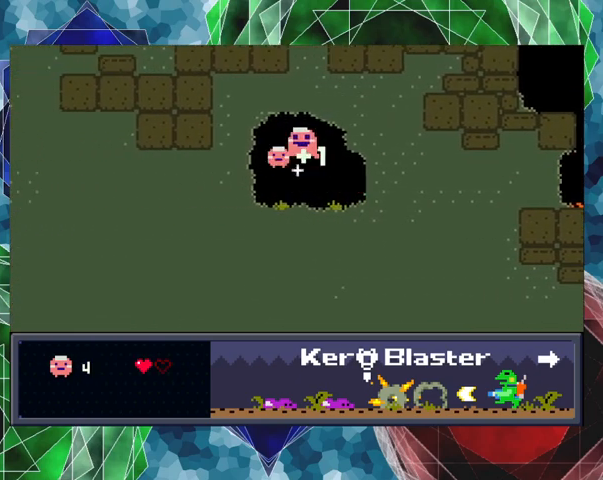
{"buttons": ["DPAD_LEFT"], "left_stick": "center", "events": []}
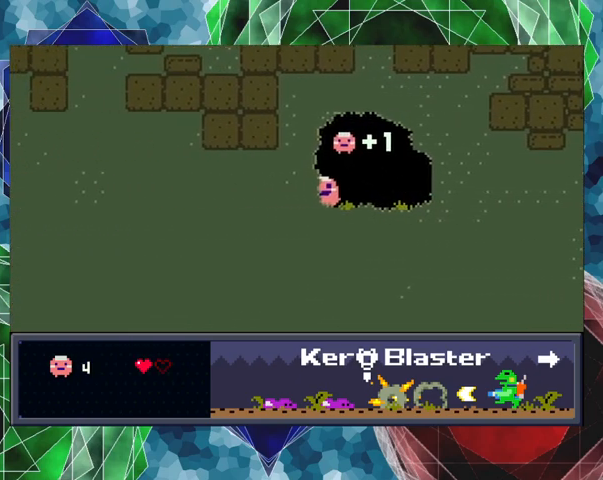
{"buttons": ["DPAD_RIGHT"], "left_stick": "center", "events": [[133, "DPAD_LEFT", "up"], [267, "DPAD_RIGHT", "down"]]}
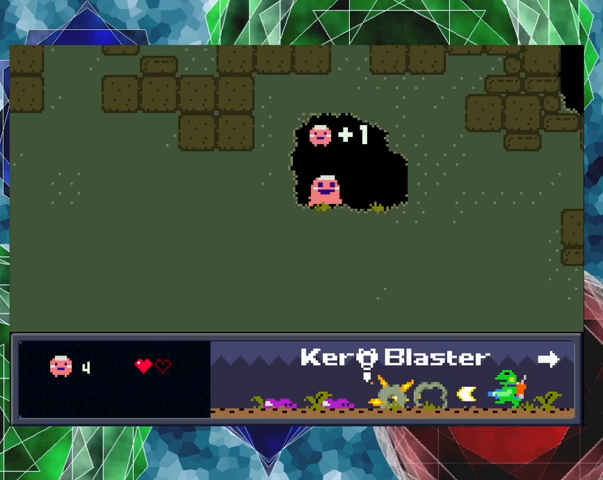
{"buttons": ["DPAD_RIGHT"], "left_stick": "center", "events": []}
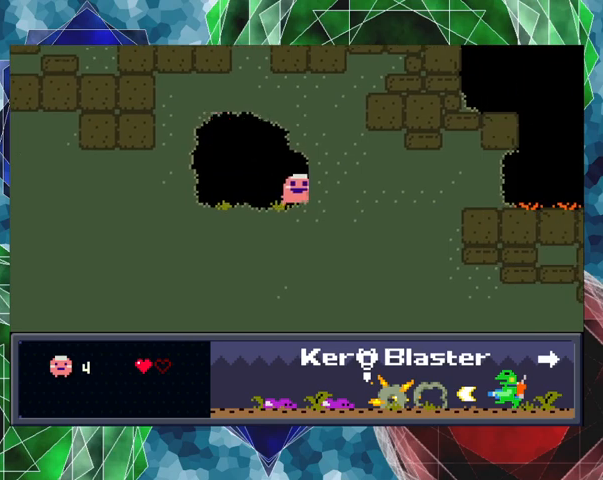
{"buttons": ["DPAD_RIGHT"], "left_stick": "center", "events": []}
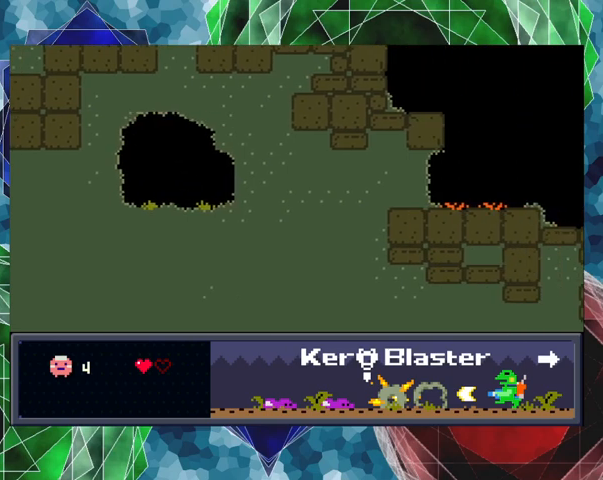
{"buttons": ["DPAD_RIGHT"], "left_stick": "center", "events": []}
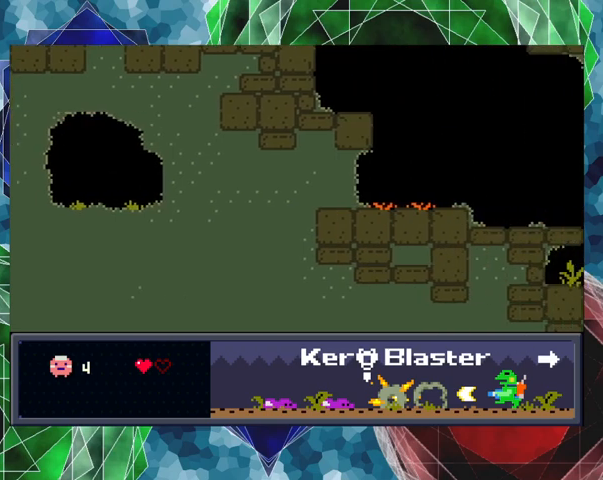
{"buttons": ["DPAD_RIGHT"], "left_stick": "center", "events": []}
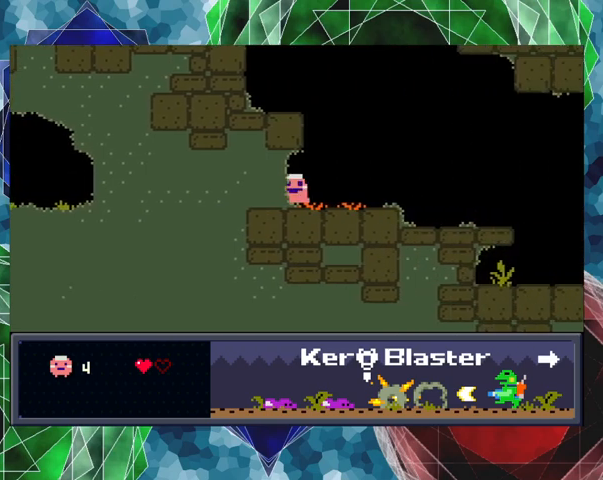
{"buttons": ["DPAD_RIGHT"], "left_stick": "center", "events": []}
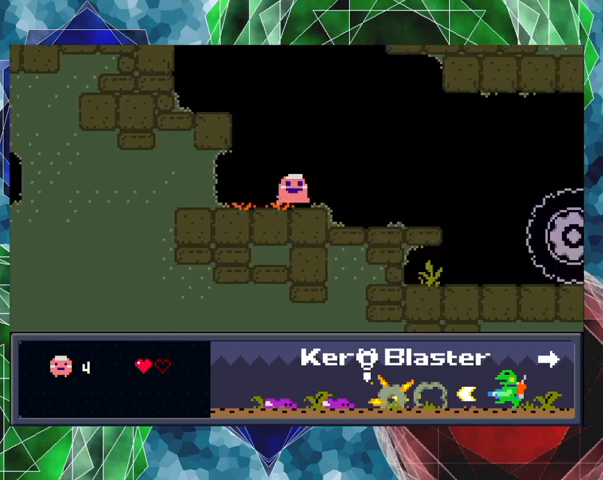
{"buttons": ["DPAD_RIGHT"], "left_stick": "center", "events": []}
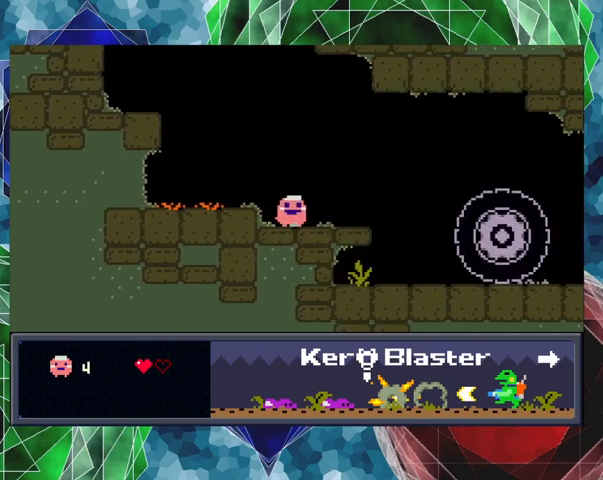
{"buttons": ["DPAD_RIGHT"], "left_stick": "center", "events": []}
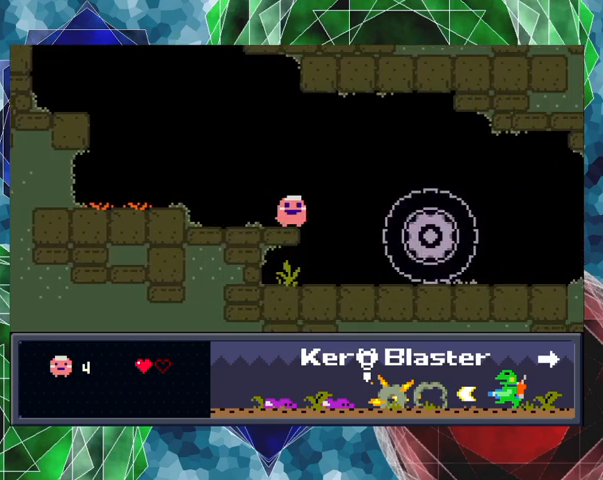
{"buttons": ["DPAD_LEFT"], "left_stick": "center", "events": [[167, "DPAD_RIGHT", "up"], [200, "DPAD_LEFT", "down"]]}
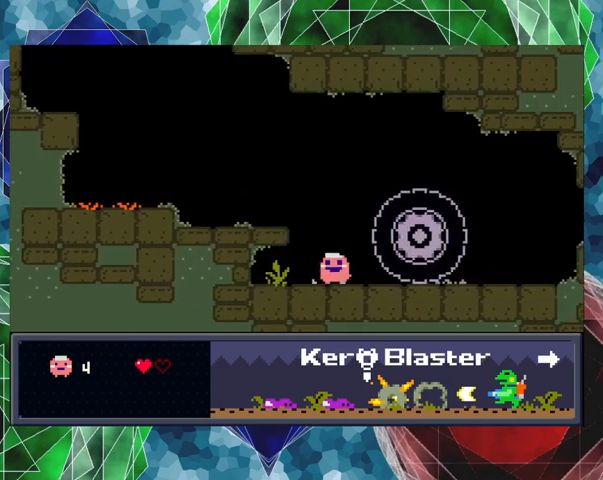
{"buttons": ["DPAD_LEFT"], "left_stick": "center", "events": []}
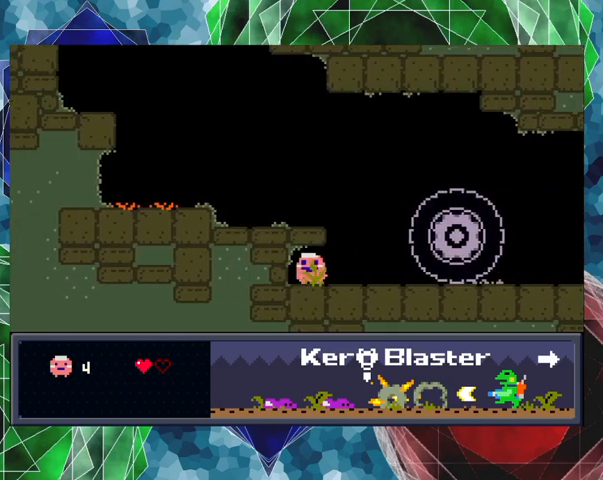
{"buttons": ["Y", "DPAD_RIGHT"], "left_stick": "center", "events": [[333, "DPAD_LEFT", "up"], [433, "DPAD_RIGHT", "down"], [500, "Y", "down"]]}
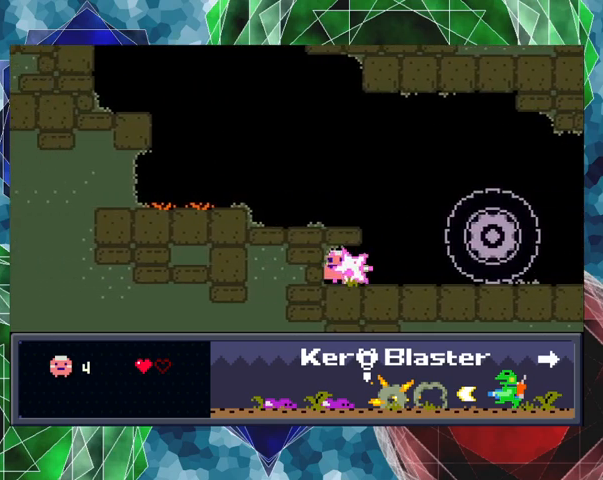
{"buttons": ["DPAD_RIGHT"], "left_stick": "center", "events": [[67, "Y", "up"], [100, "DPAD_RIGHT", "up"], [167, "Y", "down"], [233, "Y", "up"], [267, "DPAD_RIGHT", "down"]]}
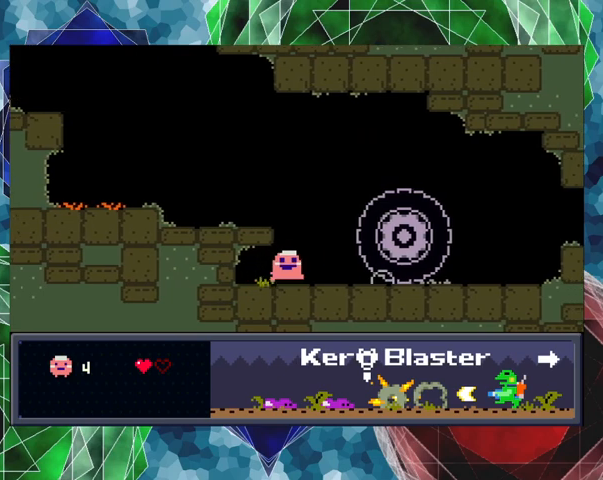
{"buttons": ["B", "DPAD_RIGHT"], "left_stick": "center", "events": [[133, "B", "down"], [367, "B", "up"], [433, "B", "down"]]}